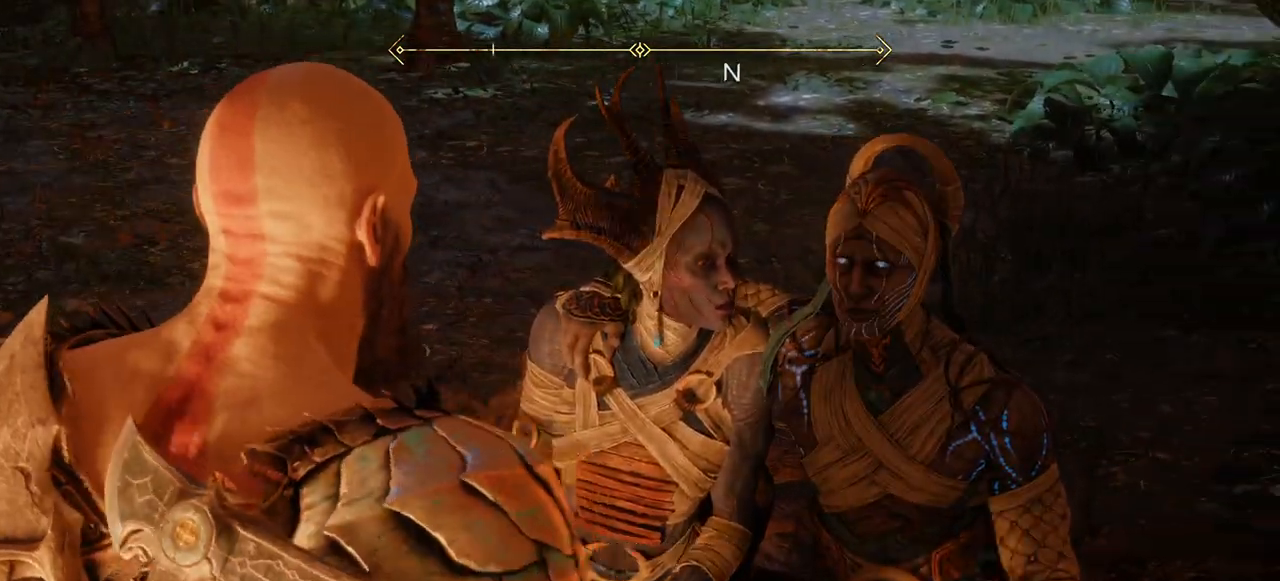
Gameplay with a controller (PlayStation layout); each line is a JSON object with the inputs held at the frame after it. "events" lists button and stick changes between this image and that frame as [ms after this image, input, new state], when the widget could be followed in between. Not read: L1 L3 R3.
{"buttons": ["L2"], "left_stick": "center", "right_stick": "center", "events": []}
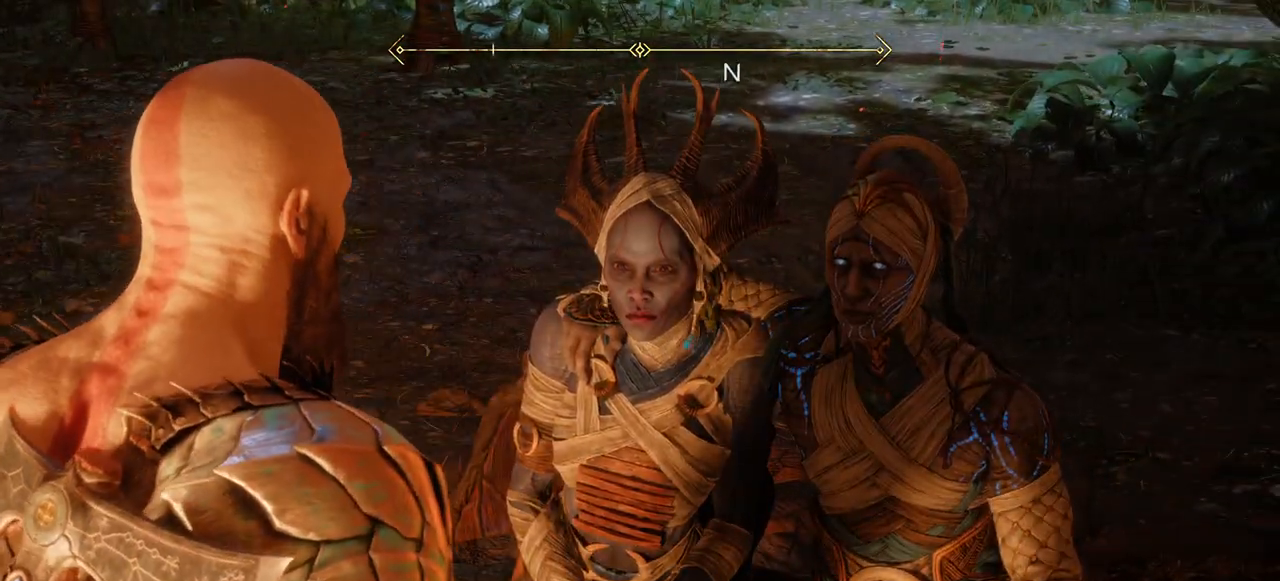
{"buttons": ["L2"], "left_stick": "center", "right_stick": "center", "events": []}
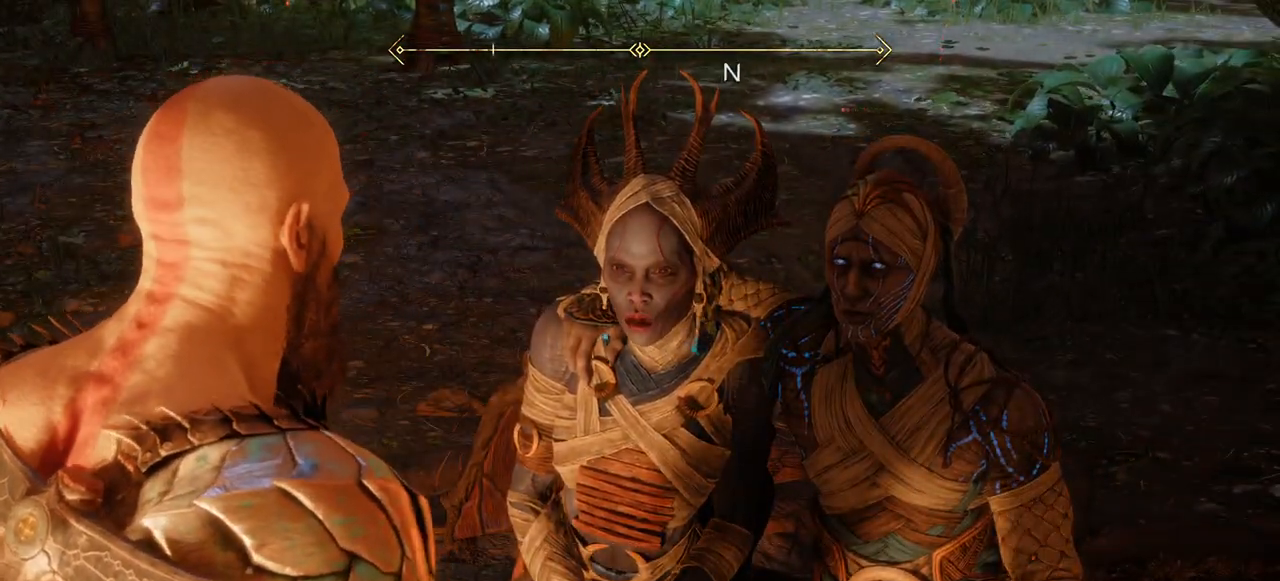
{"buttons": ["L2"], "left_stick": "center", "right_stick": "center", "events": []}
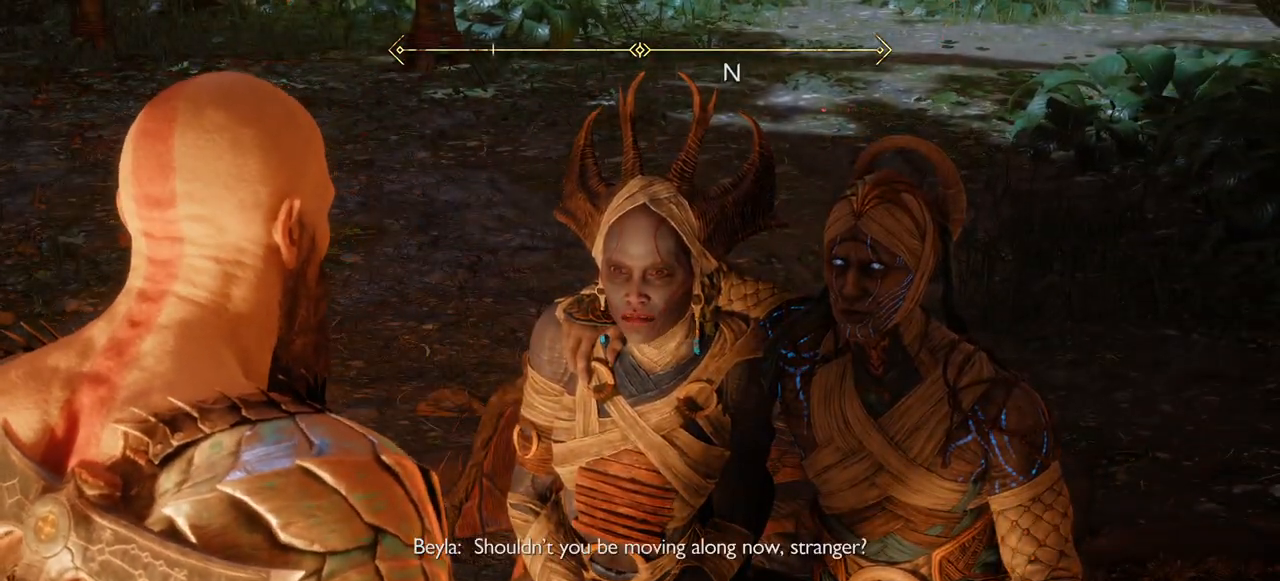
{"buttons": ["L2"], "left_stick": "center", "right_stick": "center", "events": []}
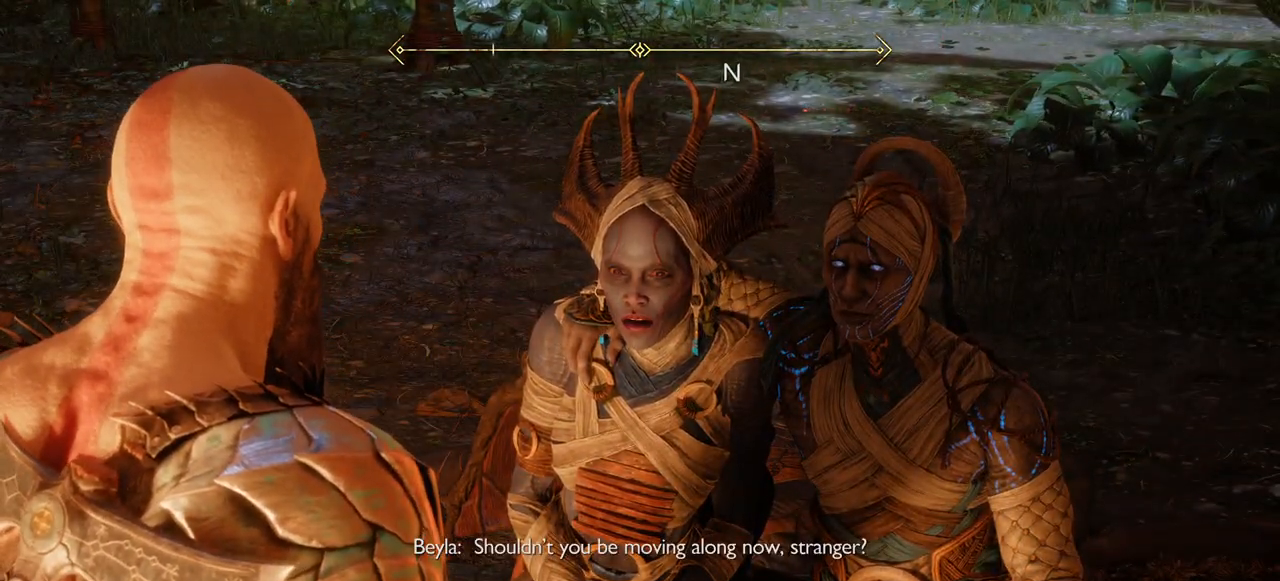
{"buttons": ["L2"], "left_stick": "center", "right_stick": "center", "events": []}
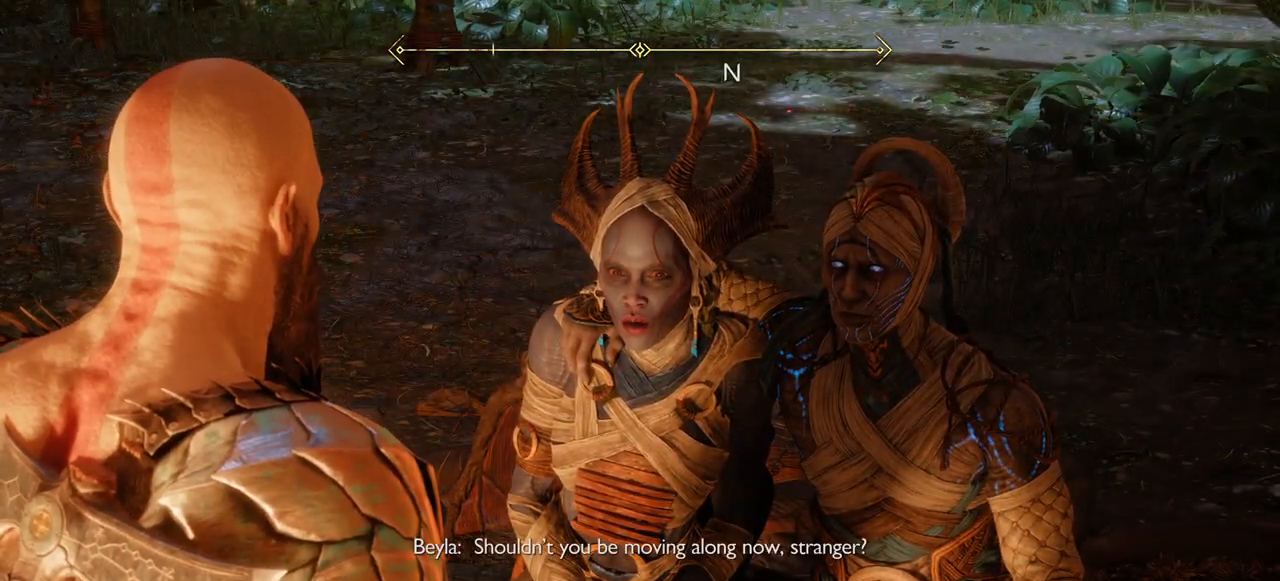
{"buttons": ["L2"], "left_stick": "center", "right_stick": "center", "events": []}